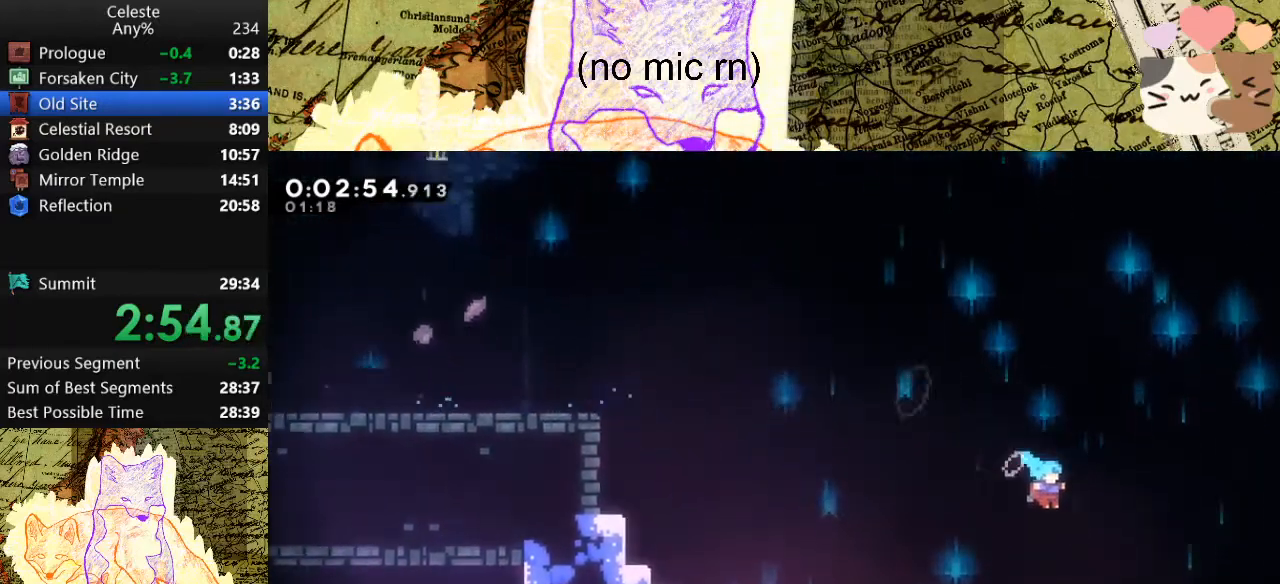
Gameplay with keyboard; each line is a JSON object with the keys held at the frame after it. "events" lists presses ("down") and releases ("up") of "a", "d", "dash", "demo", "grab", "jump", "map", "menu", "s", "space" and "w" between this image and that frame as [ms after this image, input, new state], when the widget could be followed in between. No other keys are recorded. Mouse input is not recorded. Key names are as the overlay labels them; some are game actions (e.g. jump) rather than physical keys.
{"keys": ["d", "s"], "events": [[333, "dash", "down"], [367, "space", "down"], [433, "dash", "up"], [433, "space", "up"]]}
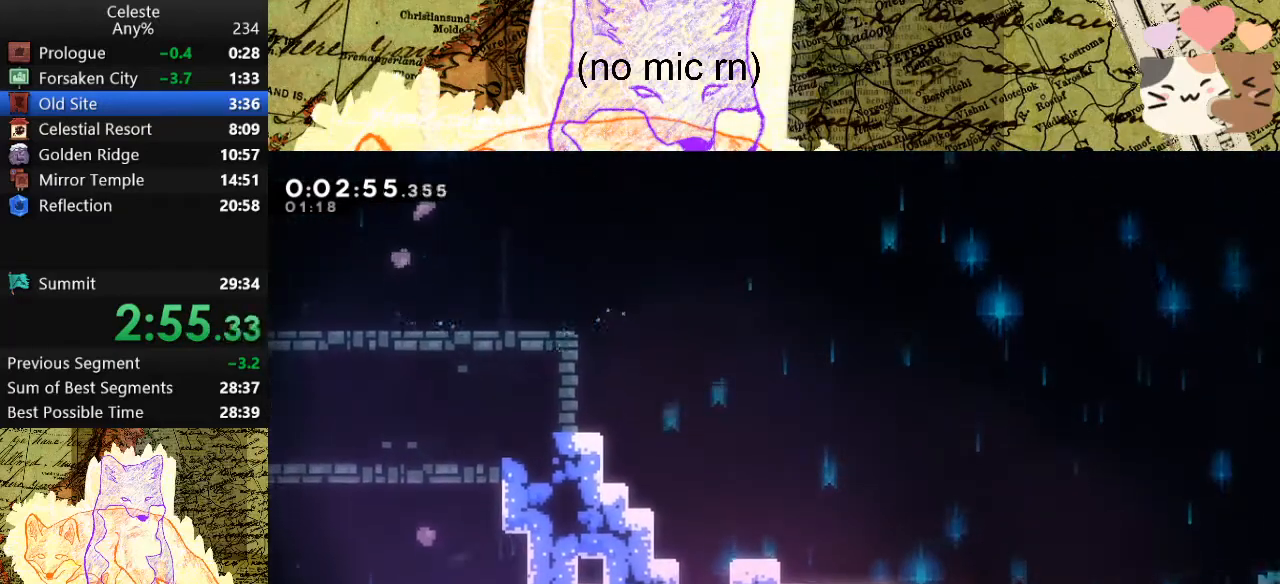
{"keys": ["d"], "events": [[33, "s", "up"]]}
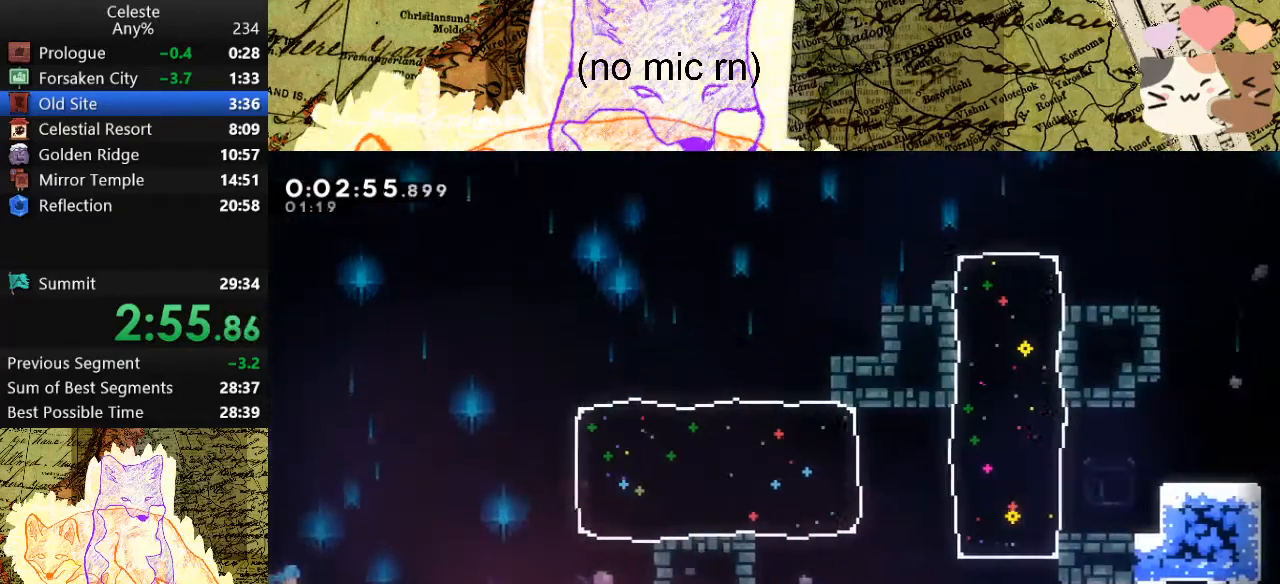
{"keys": ["d", "grab", "jump", "space"], "events": [[33, "grab", "down"], [167, "space", "down"], [267, "jump", "down"]]}
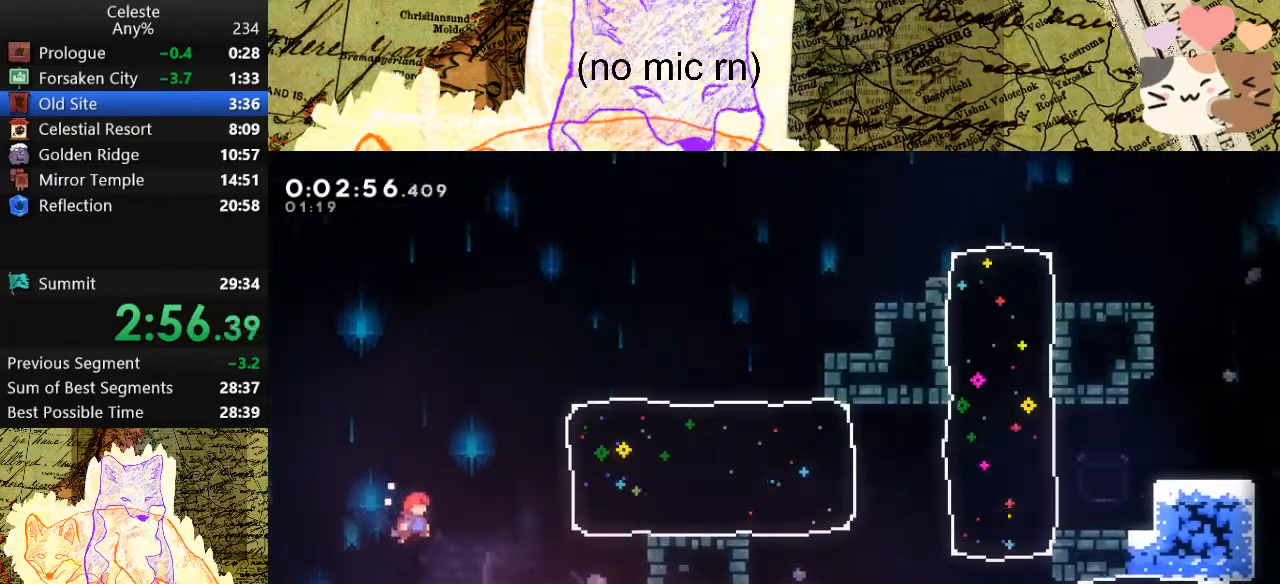
{"keys": ["d", "grab"], "events": [[67, "dash", "down"], [100, "jump", "up"], [167, "space", "up"], [300, "dash", "up"]]}
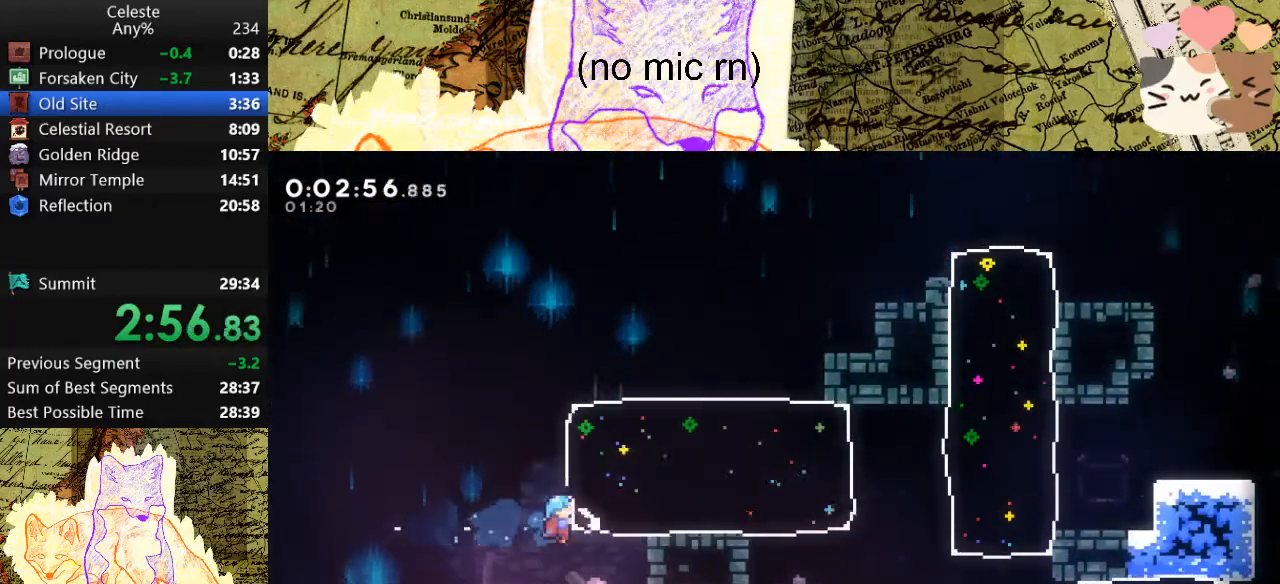
{"keys": ["d", "grab", "space", "w"], "events": [[167, "space", "down"], [167, "w", "down"], [333, "space", "up"], [367, "space", "down"]]}
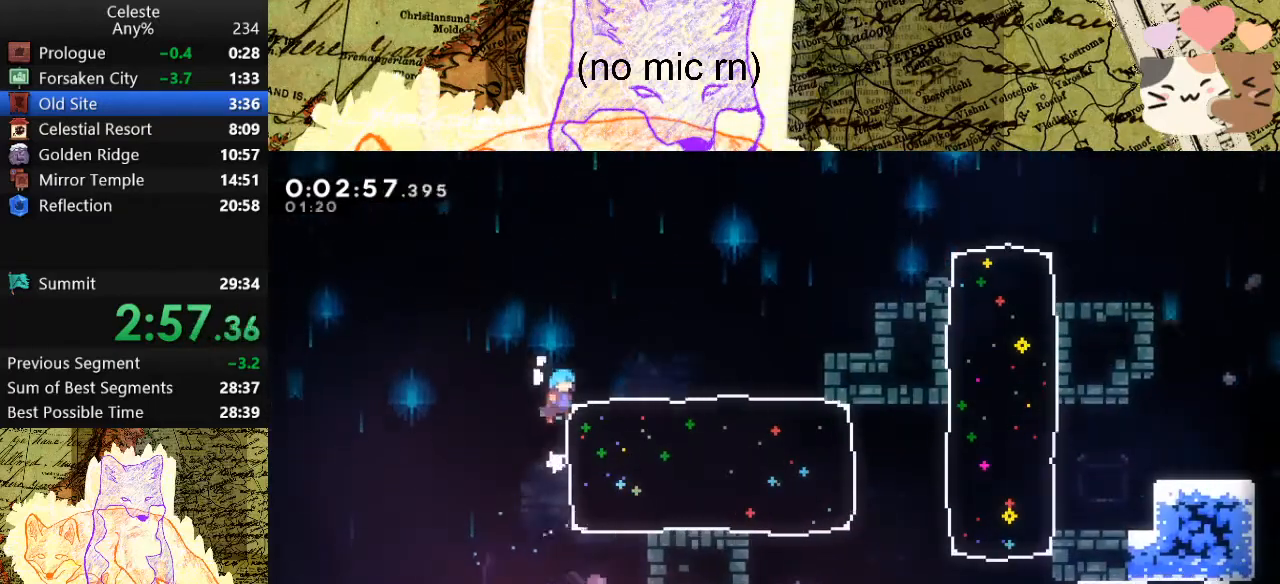
{"keys": ["d", "dash"], "events": [[67, "w", "up"], [100, "space", "up"], [200, "grab", "up"], [400, "dash", "down"]]}
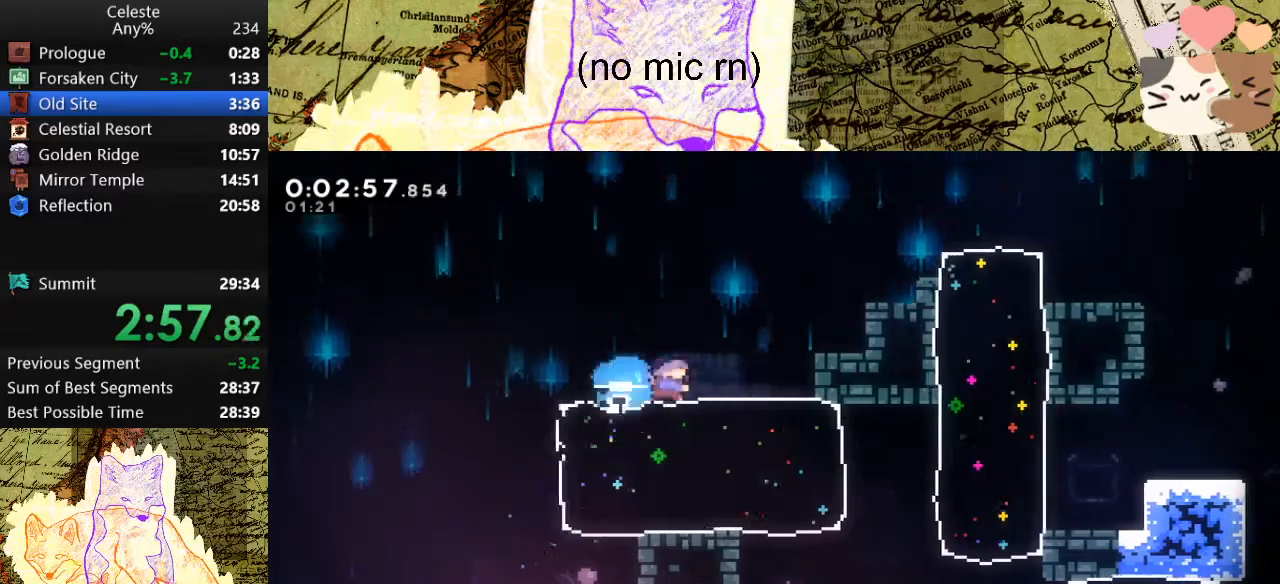
{"keys": ["d", "s"], "events": [[33, "dash", "up"], [33, "s", "down"], [100, "dash", "down"], [333, "dash", "up"]]}
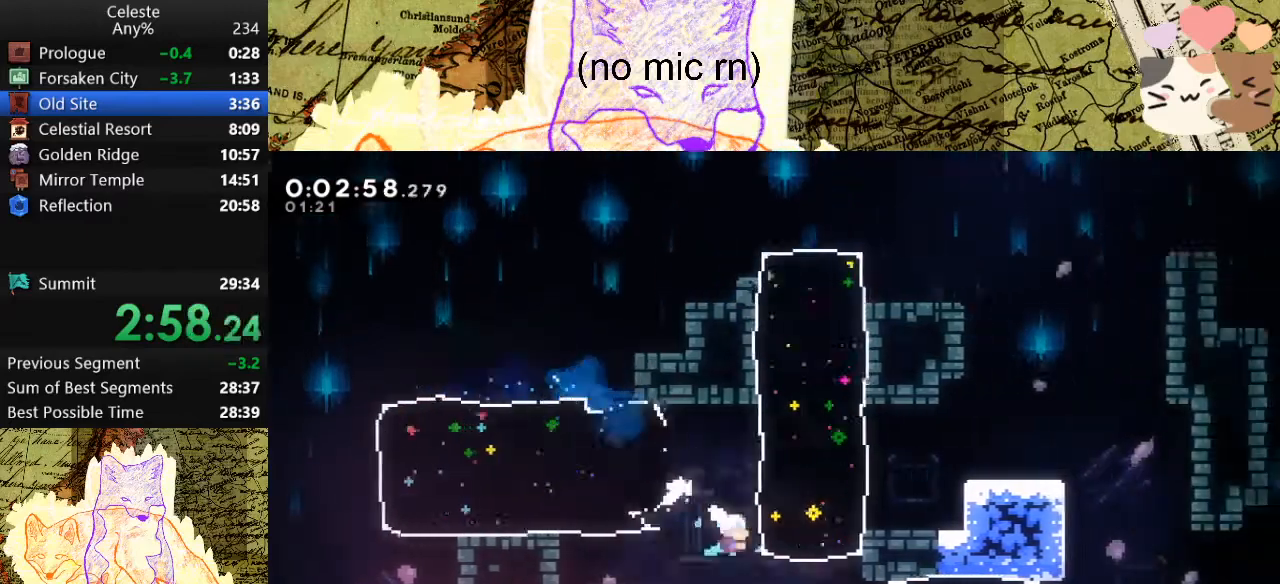
{"keys": ["d", "dash"], "events": [[167, "dash", "down"], [300, "dash", "up"], [300, "s", "up"], [500, "dash", "down"]]}
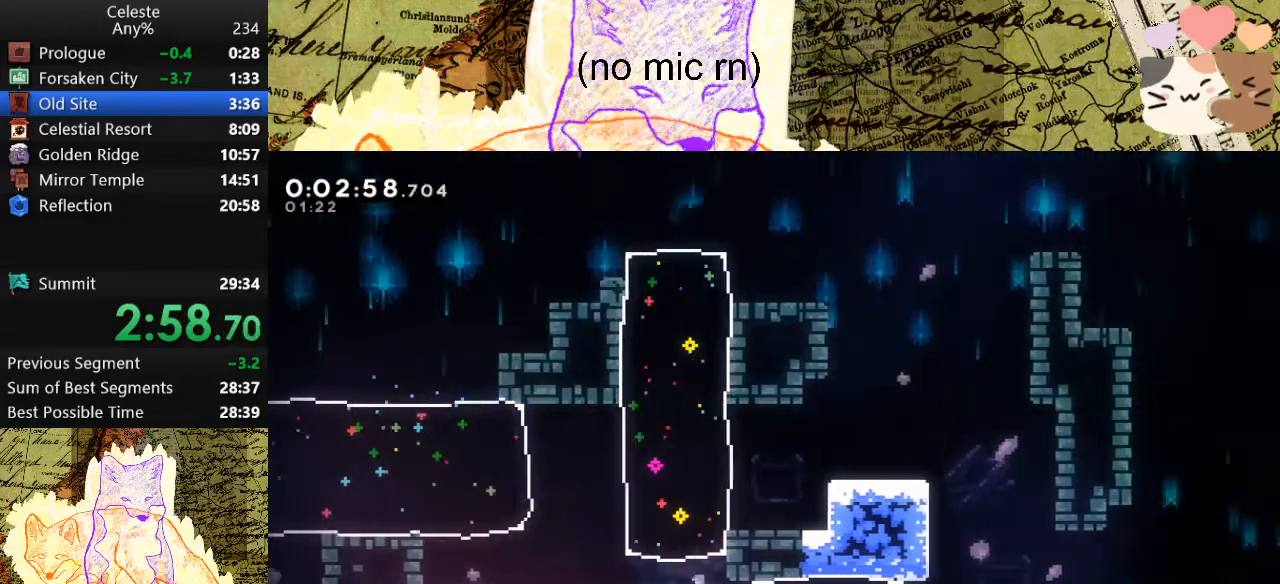
{"keys": ["d", "space"], "events": [[67, "dash", "up"], [300, "space", "down"]]}
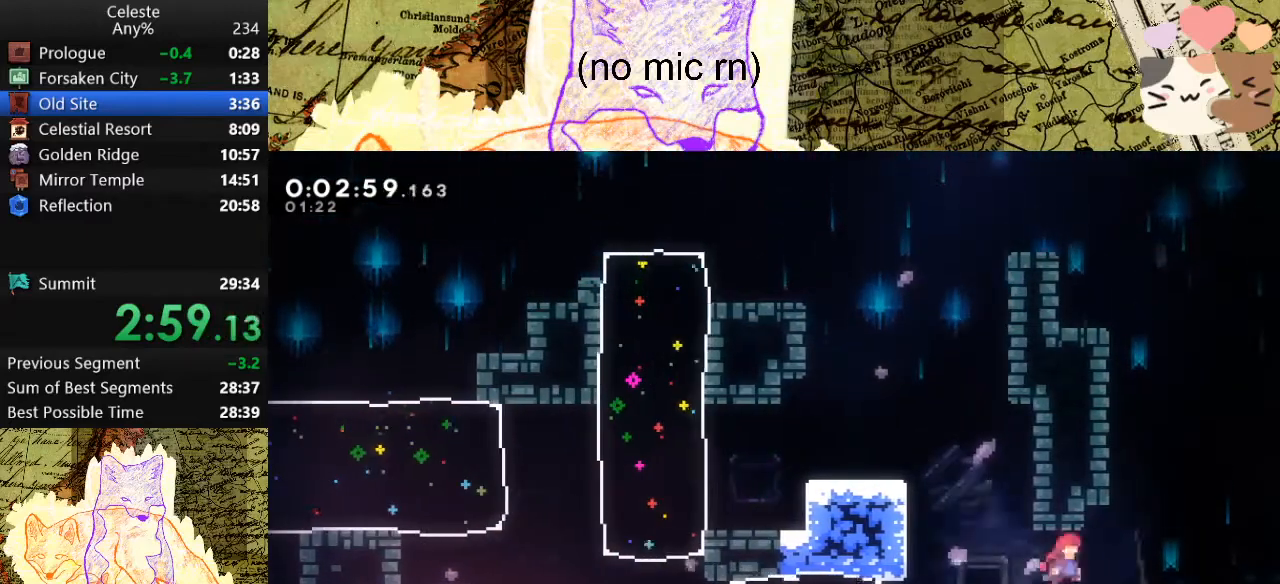
{"keys": ["d"], "events": [[33, "dash", "down"], [33, "s", "down"], [67, "space", "up"], [200, "space", "down"], [267, "dash", "up"], [300, "dash", "down"], [367, "space", "up"], [467, "dash", "up"], [500, "s", "up"]]}
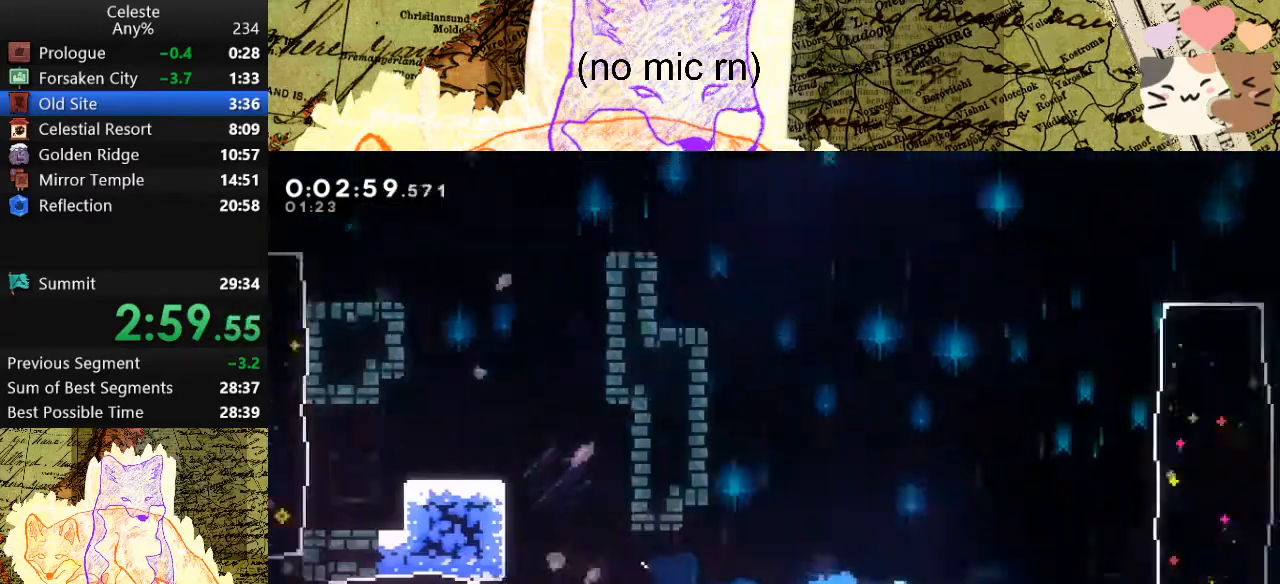
{"keys": ["d"], "events": []}
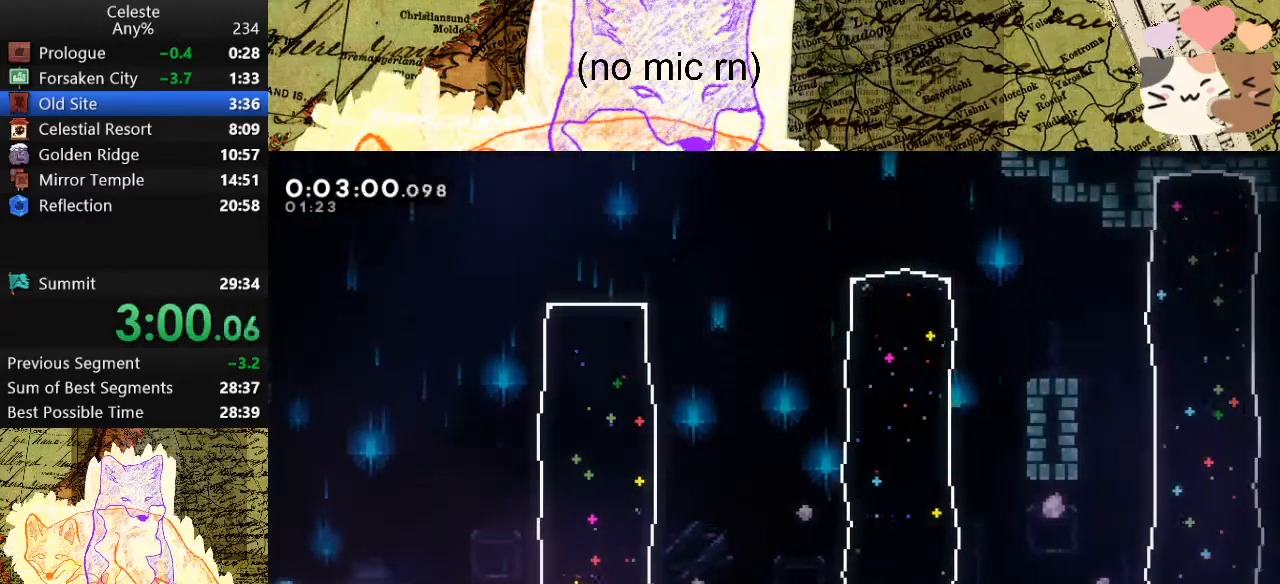
{"keys": ["d"], "events": [[100, "space", "down"], [200, "dash", "down"], [300, "space", "up"], [400, "dash", "up"]]}
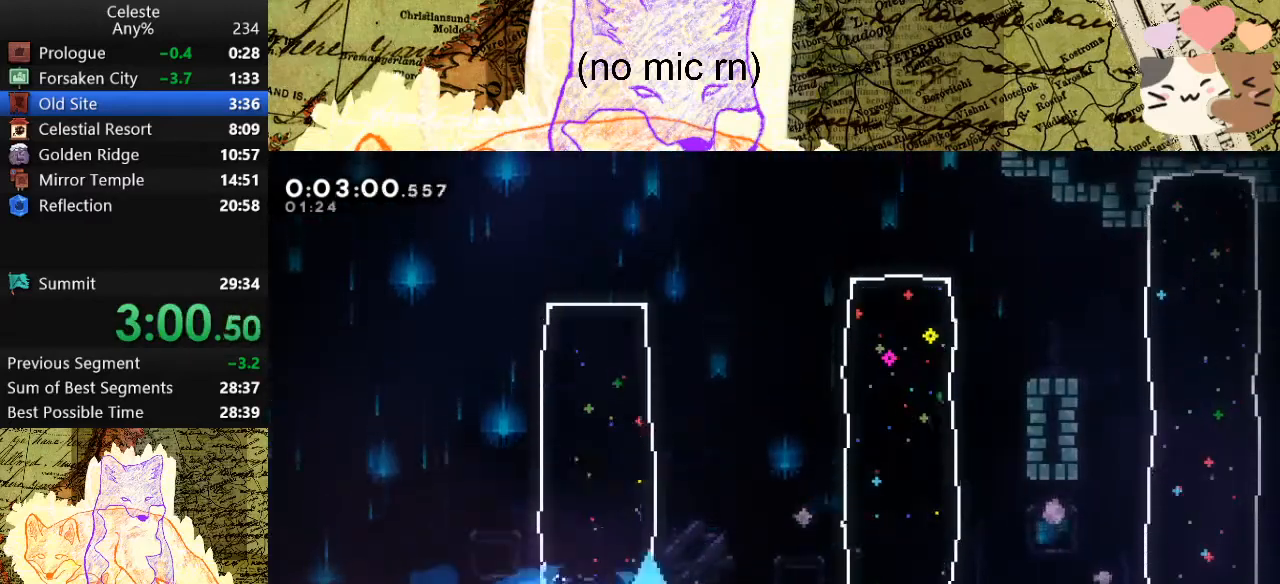
{"keys": ["d"], "events": [[67, "space", "down"], [167, "dash", "down"], [233, "space", "up"], [367, "dash", "up"]]}
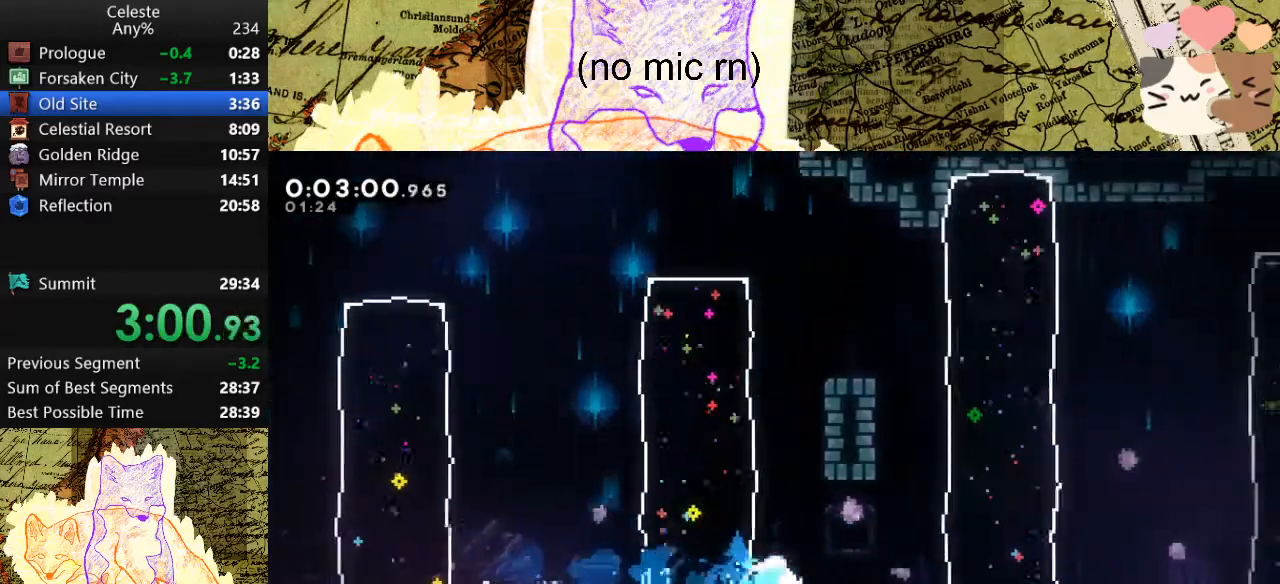
{"keys": ["d"], "events": [[67, "space", "down"], [100, "dash", "down"], [233, "space", "up"], [333, "dash", "up"]]}
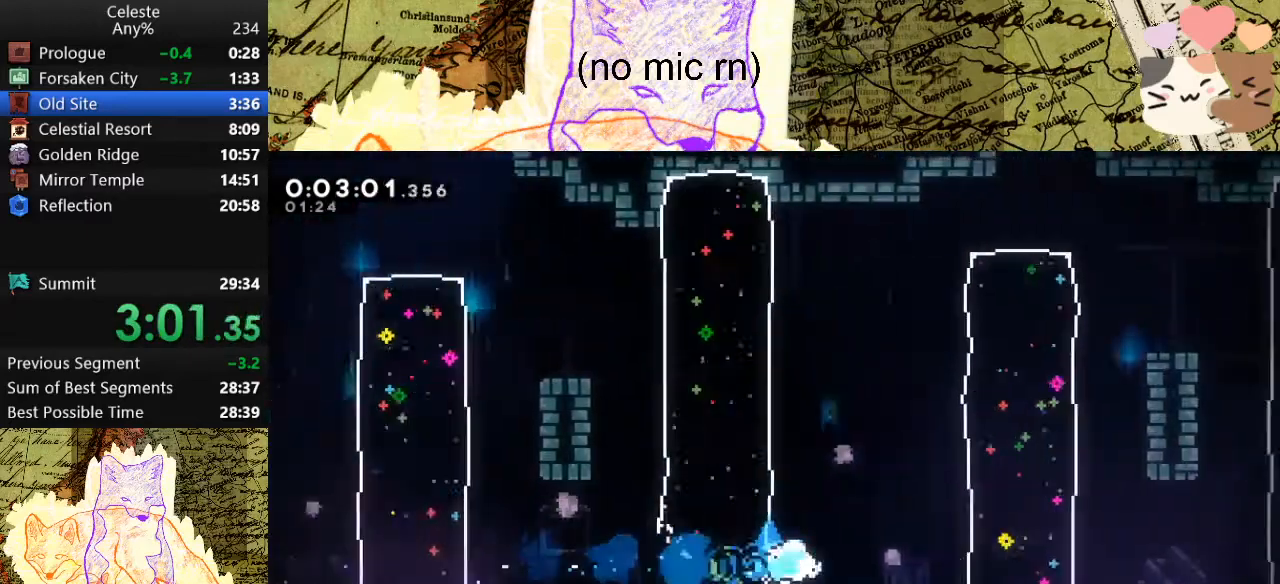
{"keys": ["d"], "events": [[133, "dash", "down"], [300, "dash", "up"]]}
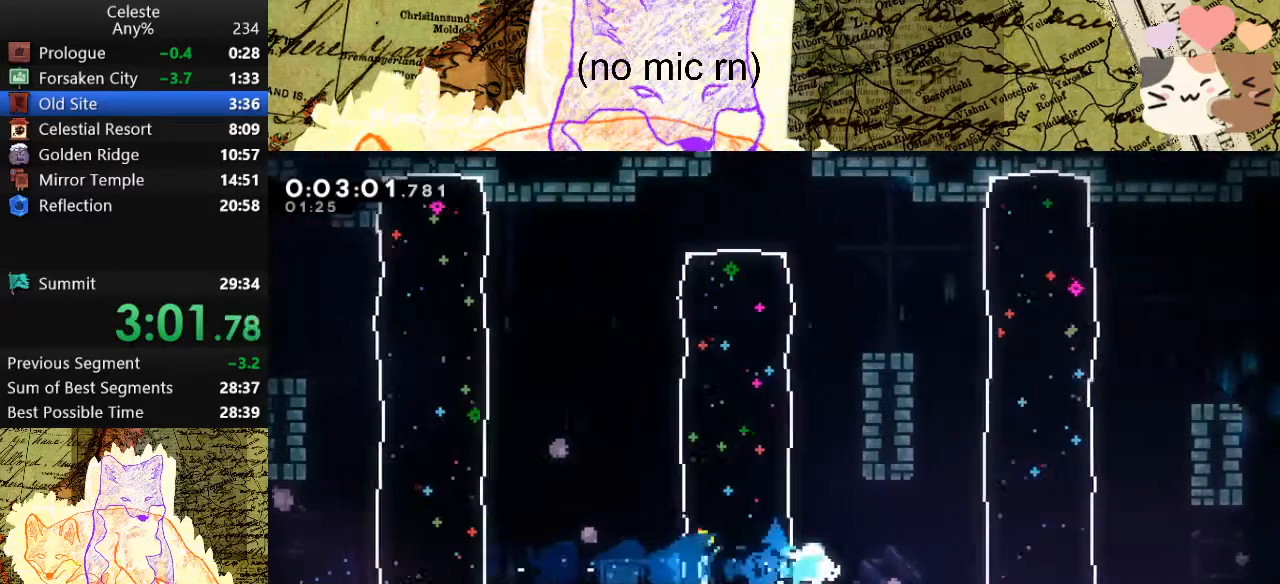
{"keys": ["d"], "events": [[67, "dash", "down"], [300, "dash", "up"]]}
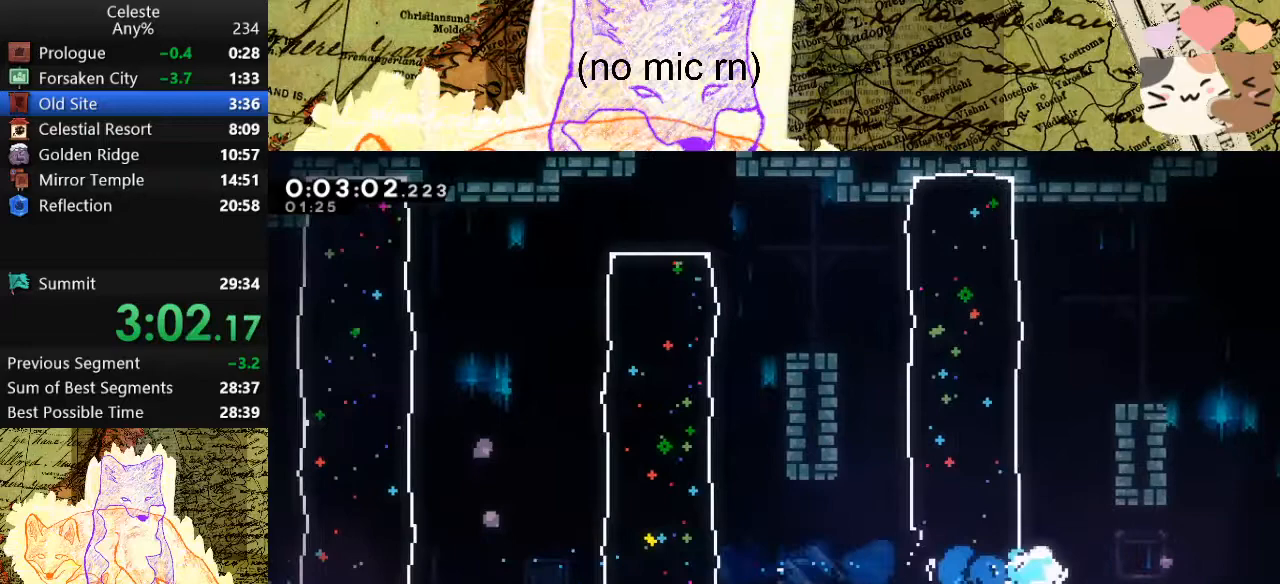
{"keys": ["d", "s", "space"], "events": [[233, "dash", "down"], [233, "s", "down"], [367, "space", "down"], [400, "dash", "up"]]}
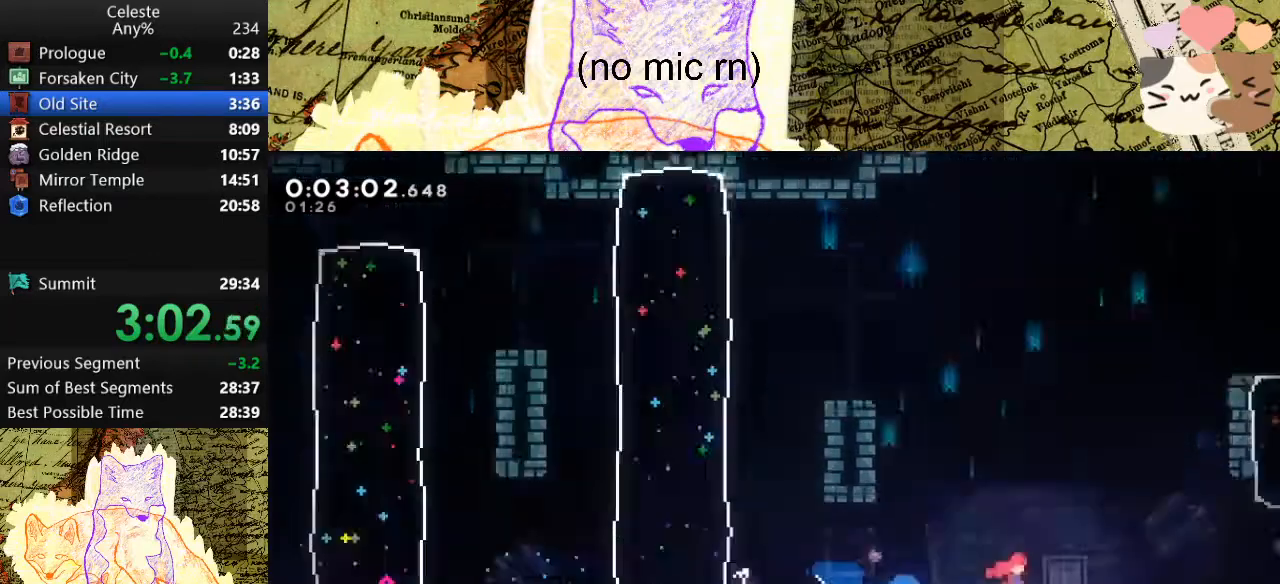
{"keys": ["d", "s", "space"], "events": []}
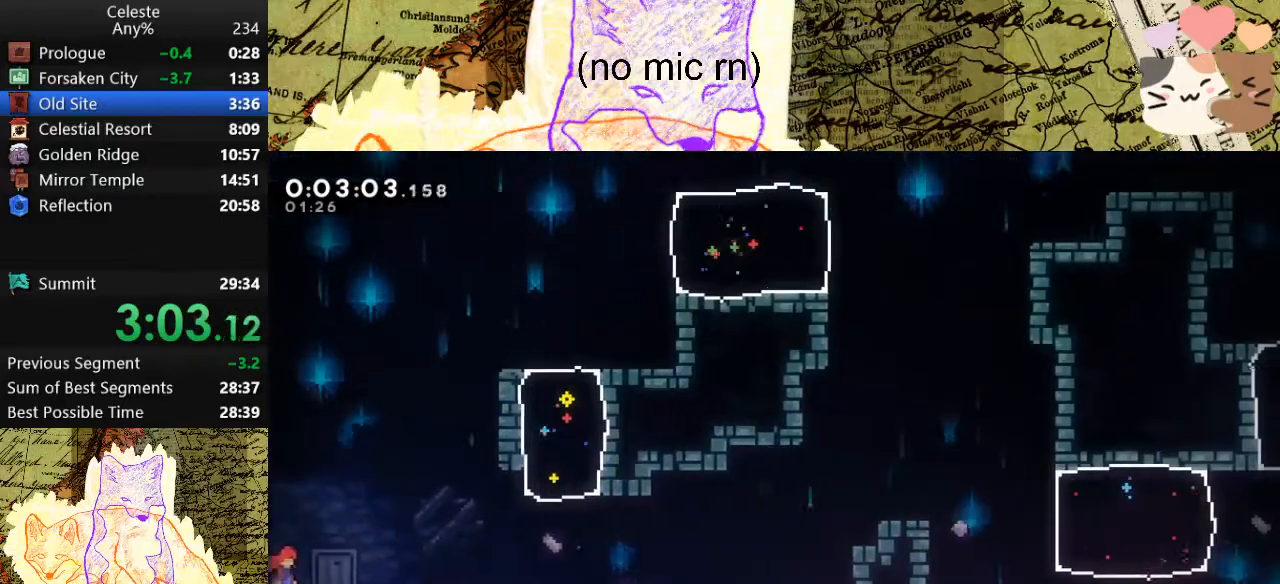
{"keys": ["d", "space"], "events": [[233, "dash", "down"], [267, "space", "up"], [400, "s", "up"], [400, "space", "down"], [467, "dash", "up"]]}
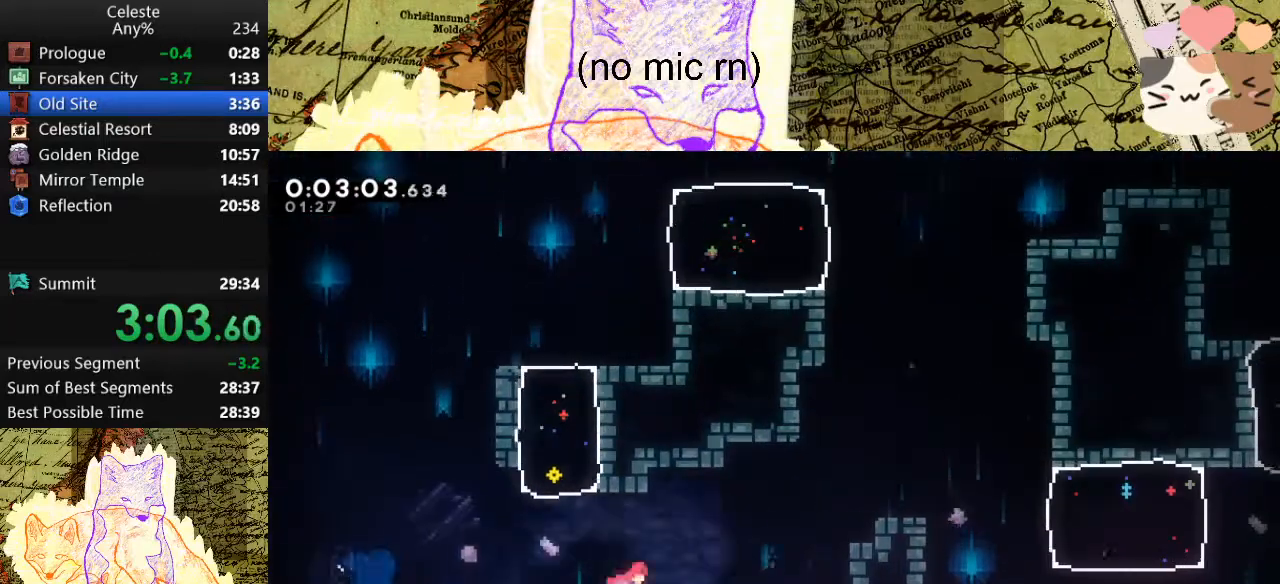
{"keys": ["d", "s"], "events": [[100, "w", "down"], [133, "dash", "down"], [300, "space", "up"], [300, "w", "up"], [333, "dash", "up"], [400, "s", "down"]]}
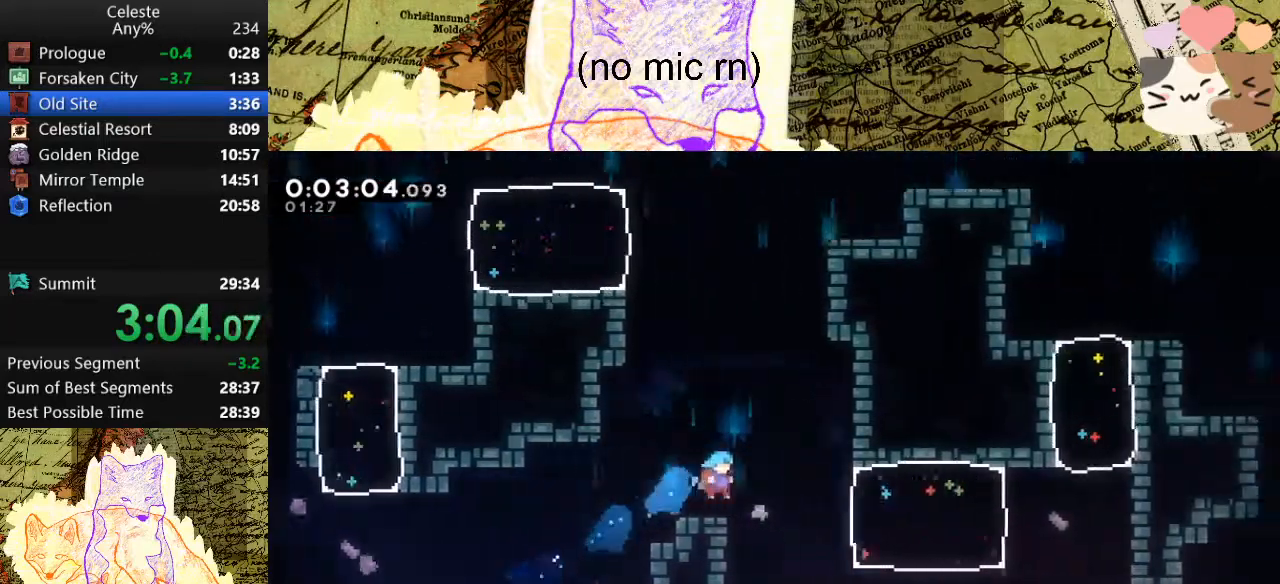
{"keys": ["d", "dash", "s", "space"], "events": [[500, "dash", "down"], [500, "space", "down"]]}
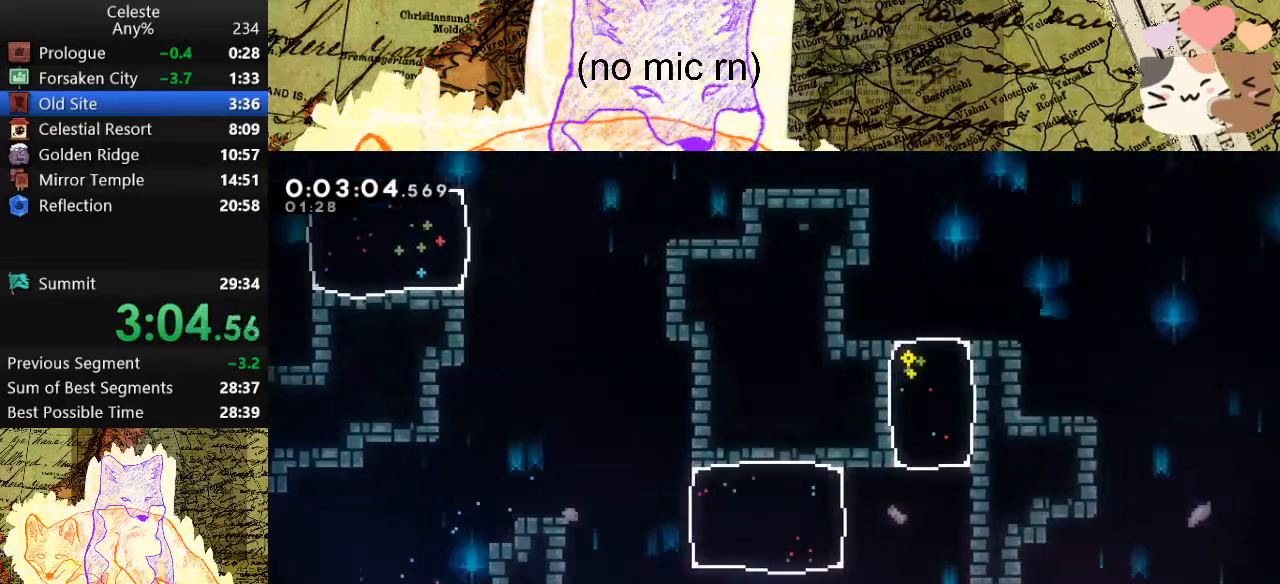
{"keys": ["d"], "events": [[33, "s", "up"], [100, "dash", "up"], [100, "space", "up"], [200, "space", "down"], [433, "space", "up"]]}
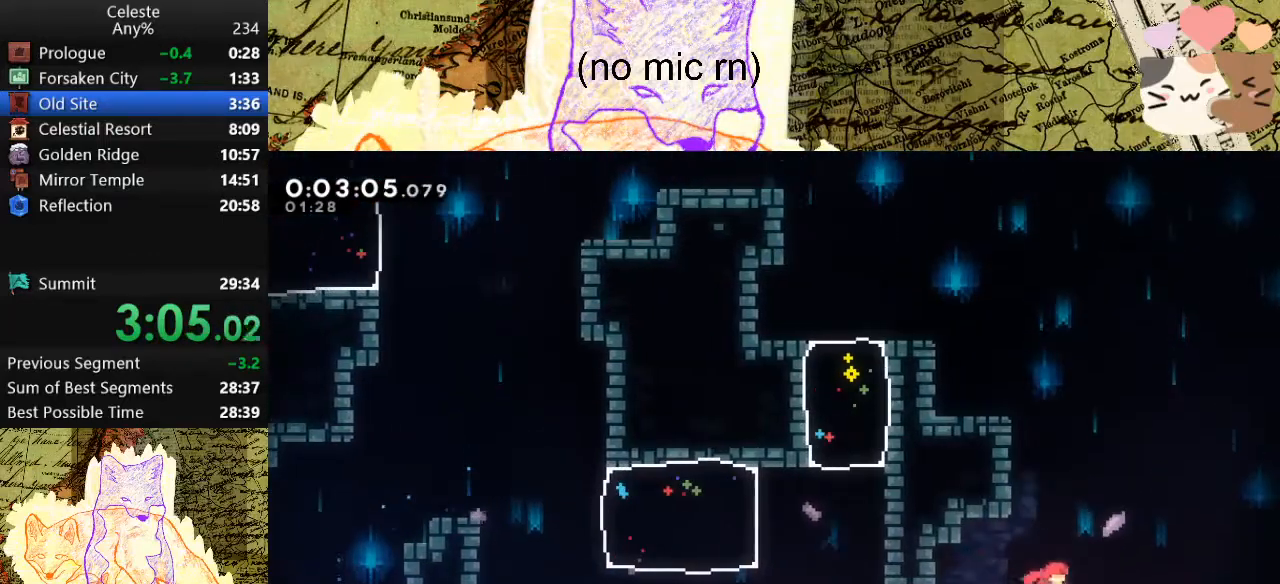
{"keys": ["d"], "events": [[33, "demo", "down"], [233, "demo", "up"], [233, "space", "down"], [267, "space", "up"]]}
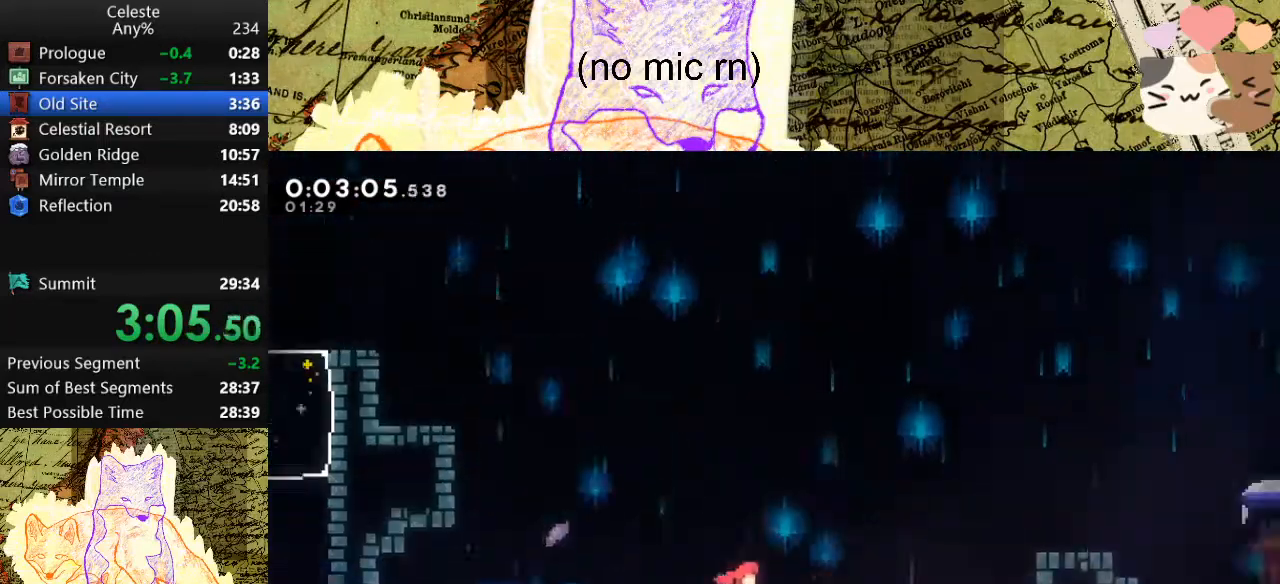
{"keys": ["d"], "events": []}
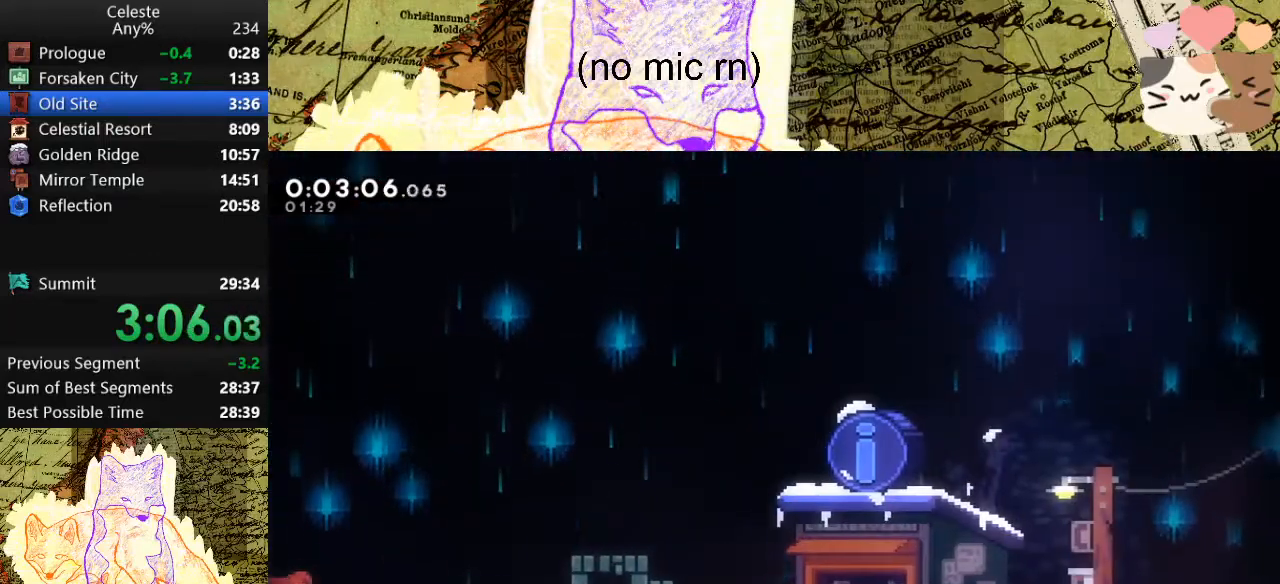
{"keys": ["d", "space"], "events": [[67, "space", "down"], [300, "demo", "down"], [367, "space", "up"], [500, "demo", "up"], [500, "space", "down"]]}
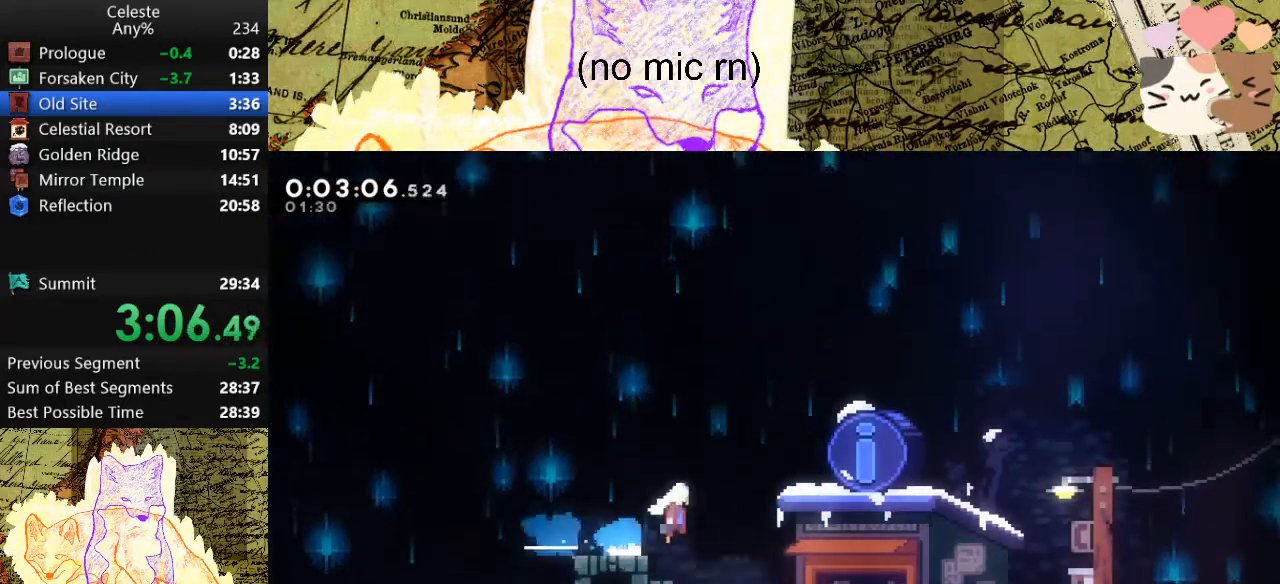
{"keys": [], "events": [[33, "space", "up"], [133, "d", "up"], [133, "menu", "down"], [200, "demo", "down"], [267, "demo", "up"], [267, "menu", "up"]]}
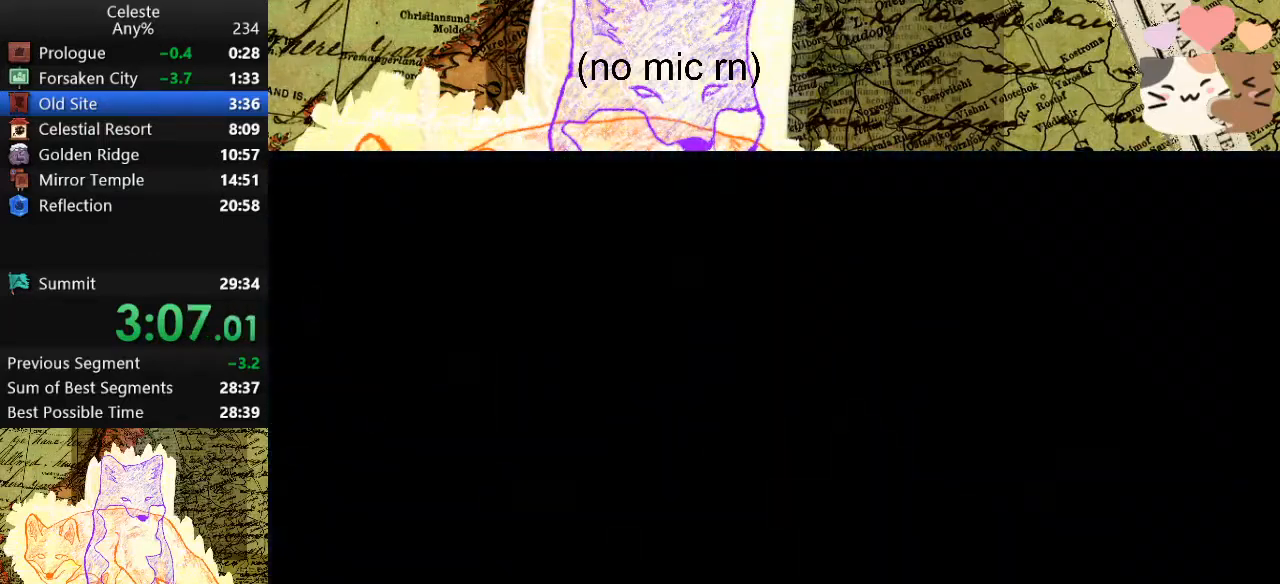
{"keys": ["d", "s"], "events": [[67, "d", "down"], [67, "s", "down"]]}
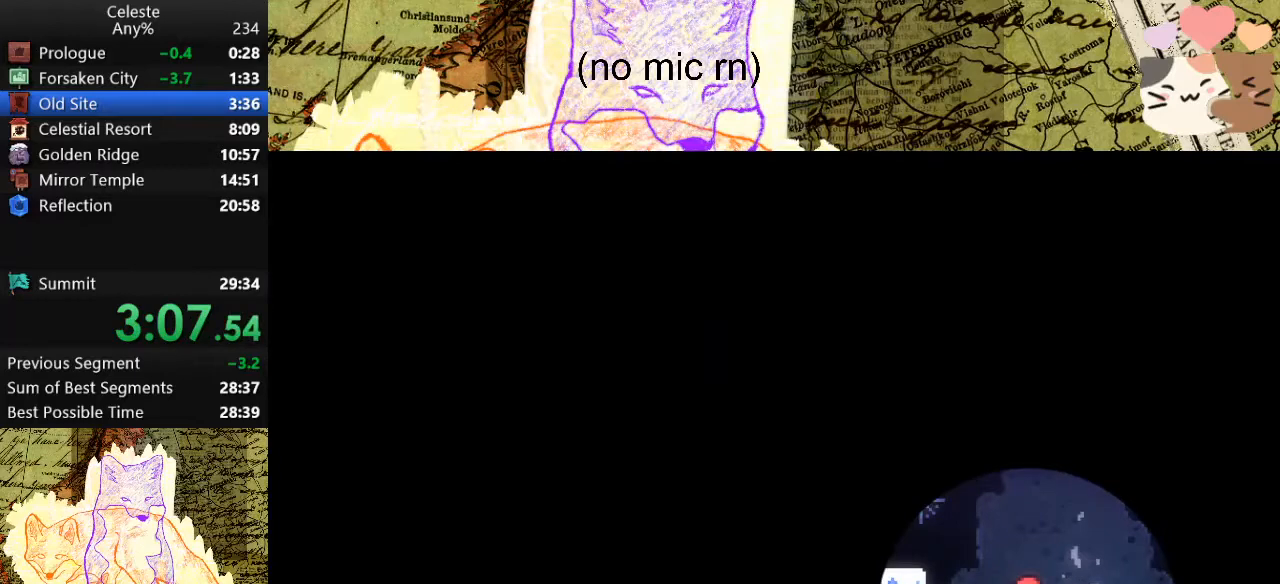
{"keys": ["d", "s"], "events": []}
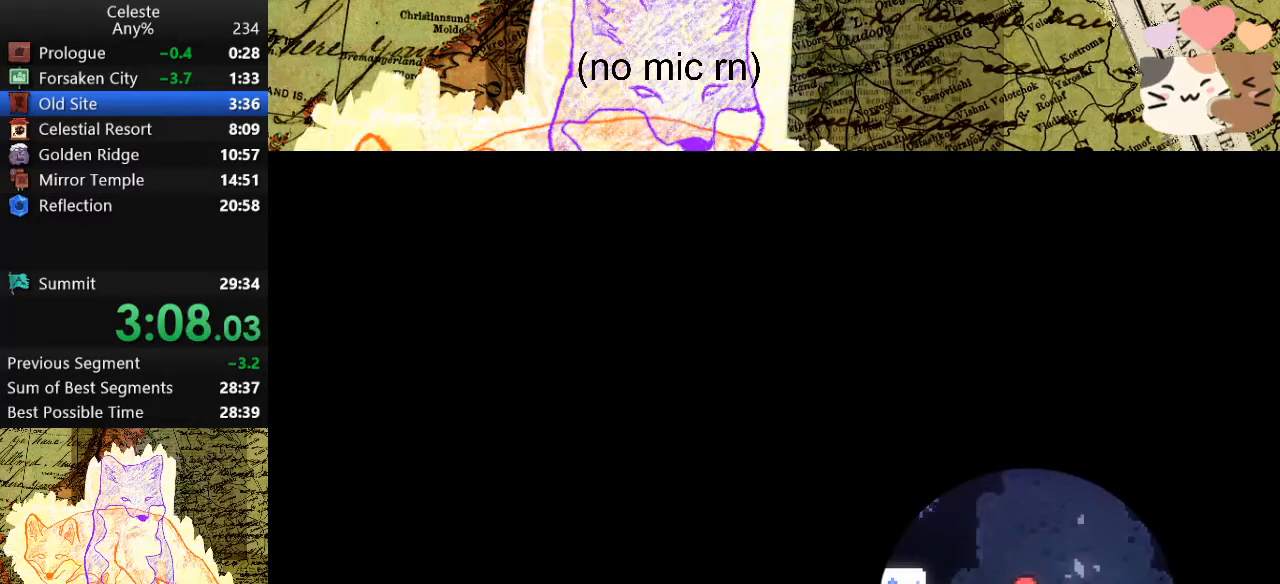
{"keys": ["d", "s"], "events": []}